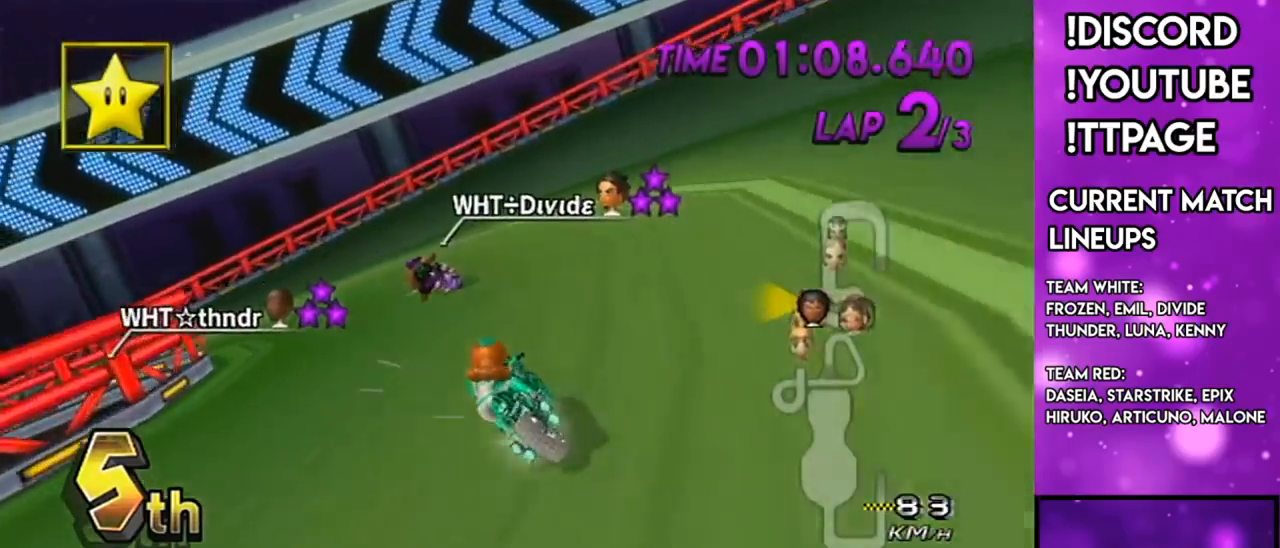
Gameplay with a controller (Nintendo layout); each line is a JSON object with the inputs held at the frame after it. "events" lists button and stick changes between this image and that frame as [ms after this image, input, new state], when the widget could be followed in between. Not read: L3 R3.
{"buttons": ["A", "R1"], "left_stick": "left", "right_stick": "center", "events": [[217, "X", "down"], [384, "X", "up"]]}
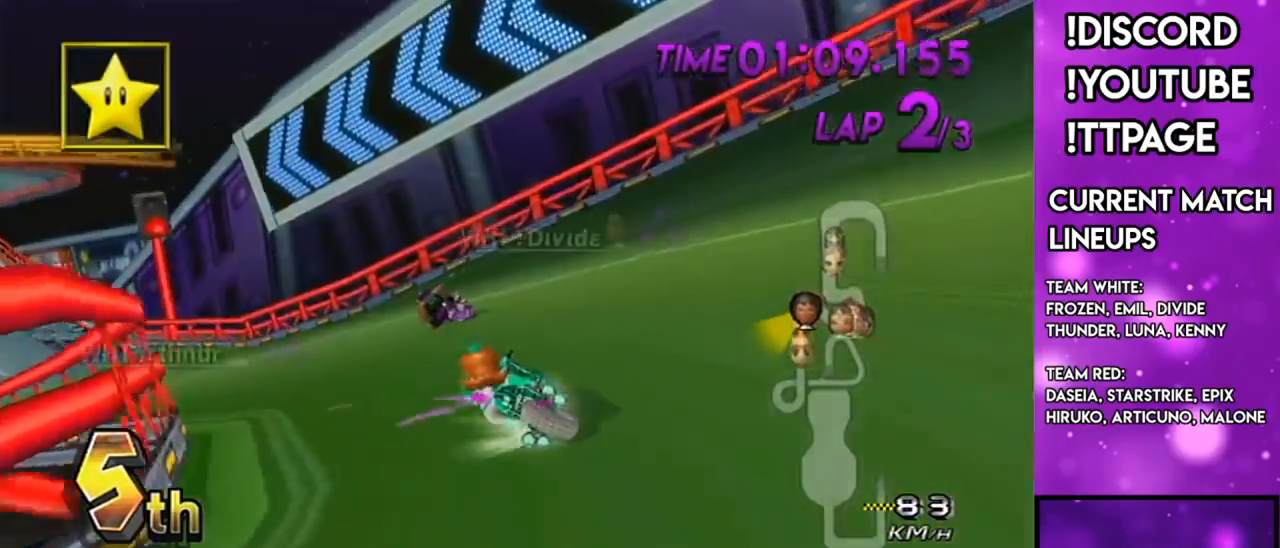
{"buttons": ["A"], "left_stick": "right", "right_stick": "center", "events": [[367, "R1", "up"], [400, "DPAD_UP", "down"], [467, "DPAD_UP", "up"], [467, "left_stick", "right"]]}
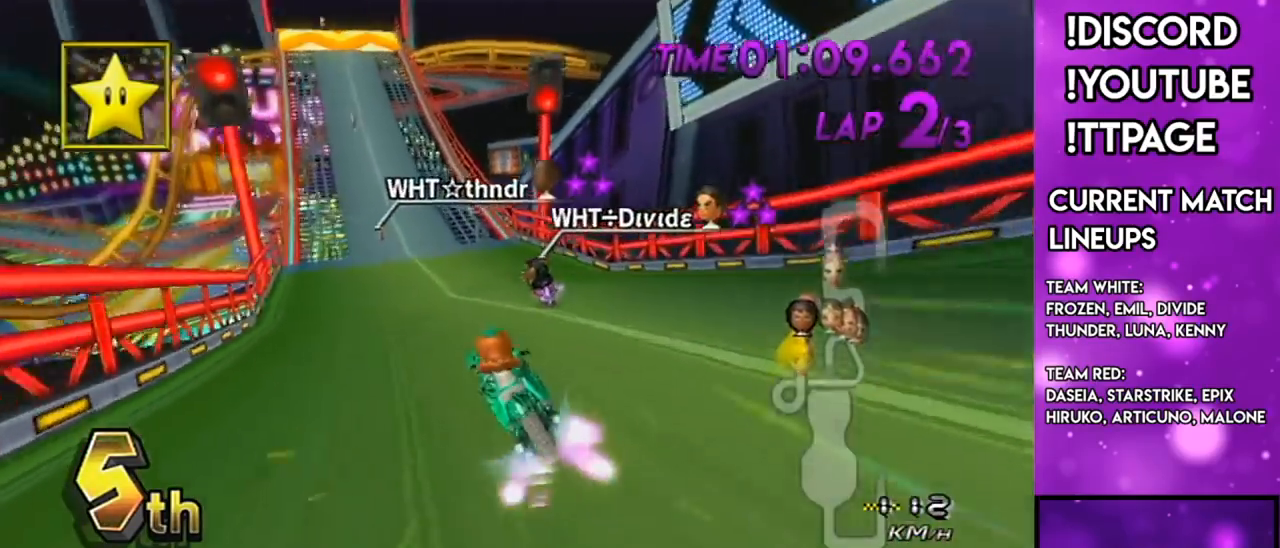
{"buttons": ["A"], "left_stick": "right", "right_stick": "center", "events": []}
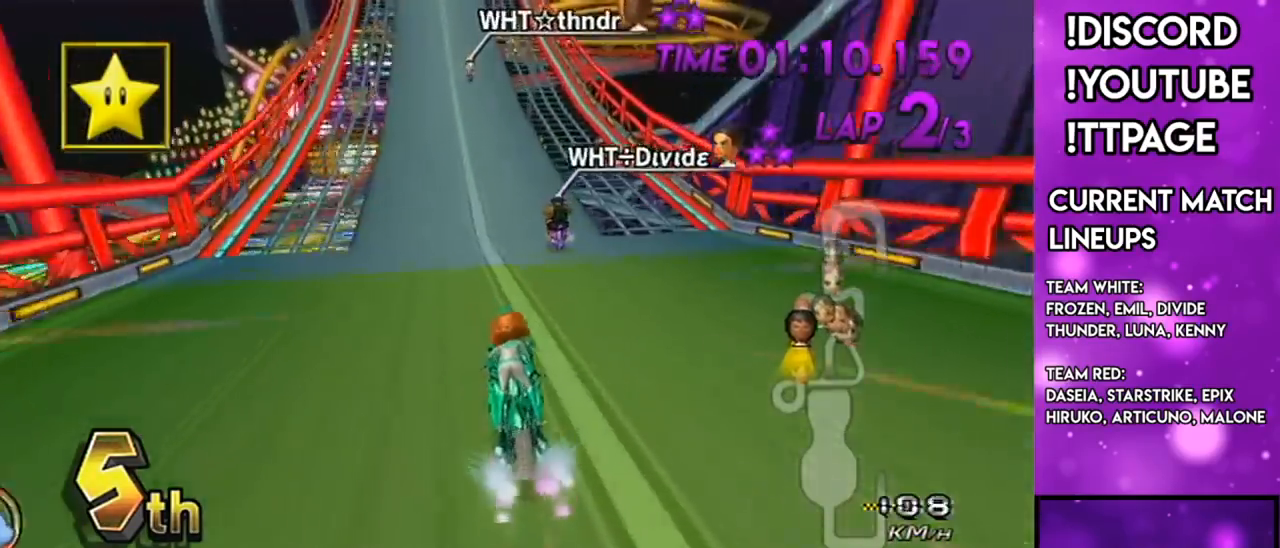
{"buttons": ["A"], "left_stick": "center", "right_stick": "center", "events": [[83, "left_stick", "center"], [300, "R1", "down"], [333, "R1", "up"]]}
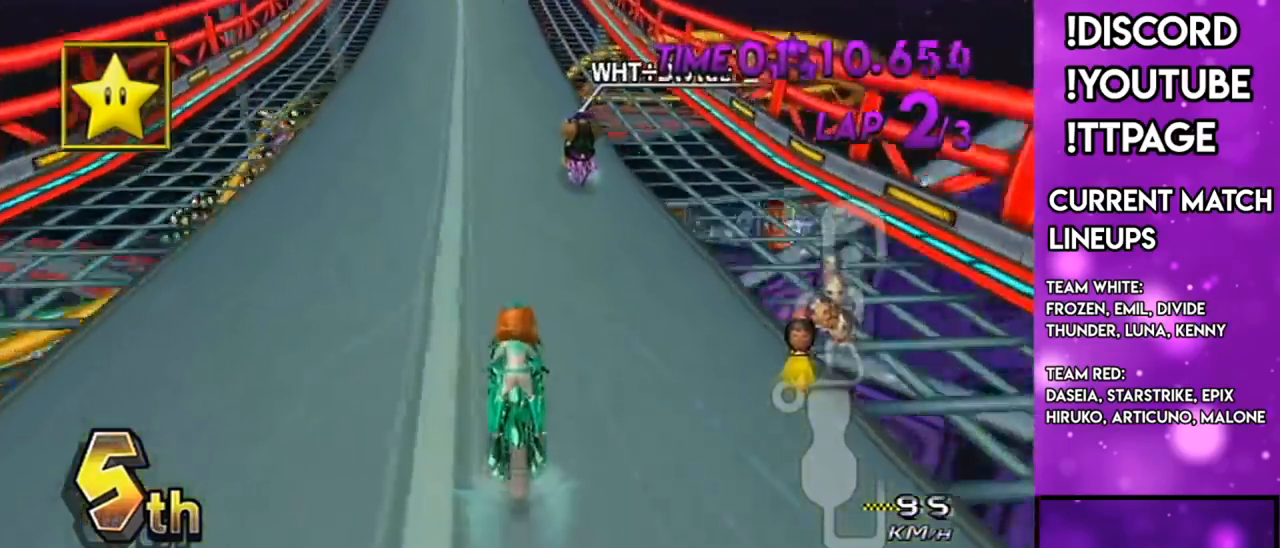
{"buttons": ["A", "DPAD_UP"], "left_stick": "center", "right_stick": "center", "events": [[284, "DPAD_UP", "down"], [334, "DPAD_UP", "up"], [484, "DPAD_UP", "down"]]}
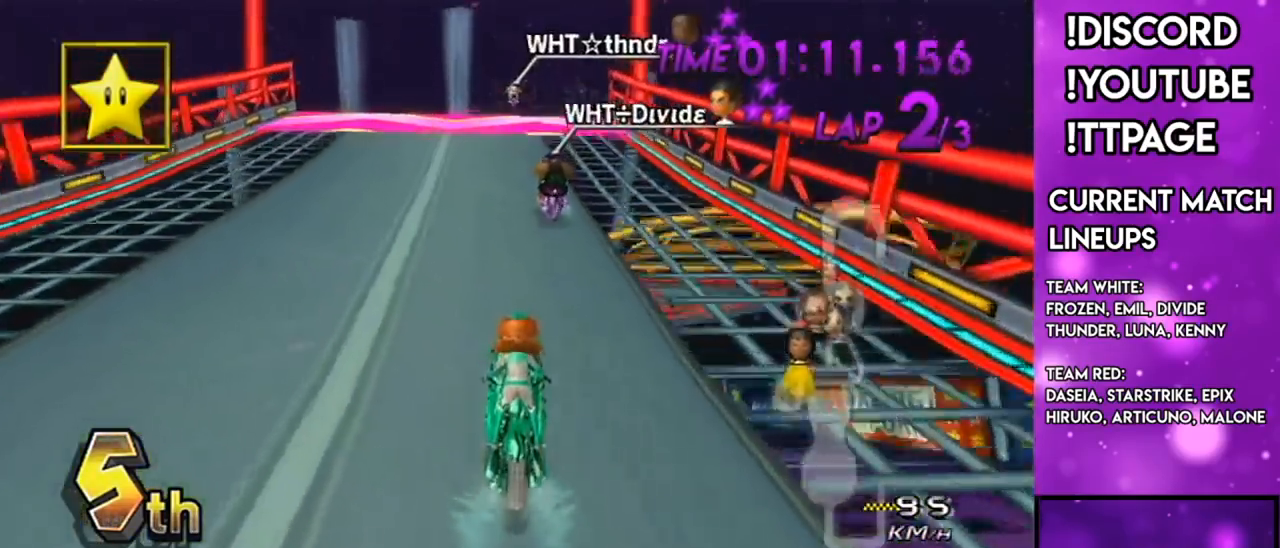
{"buttons": ["A", "R1"], "left_stick": "center", "right_stick": "center", "events": [[33, "DPAD_UP", "up"], [400, "R1", "down"]]}